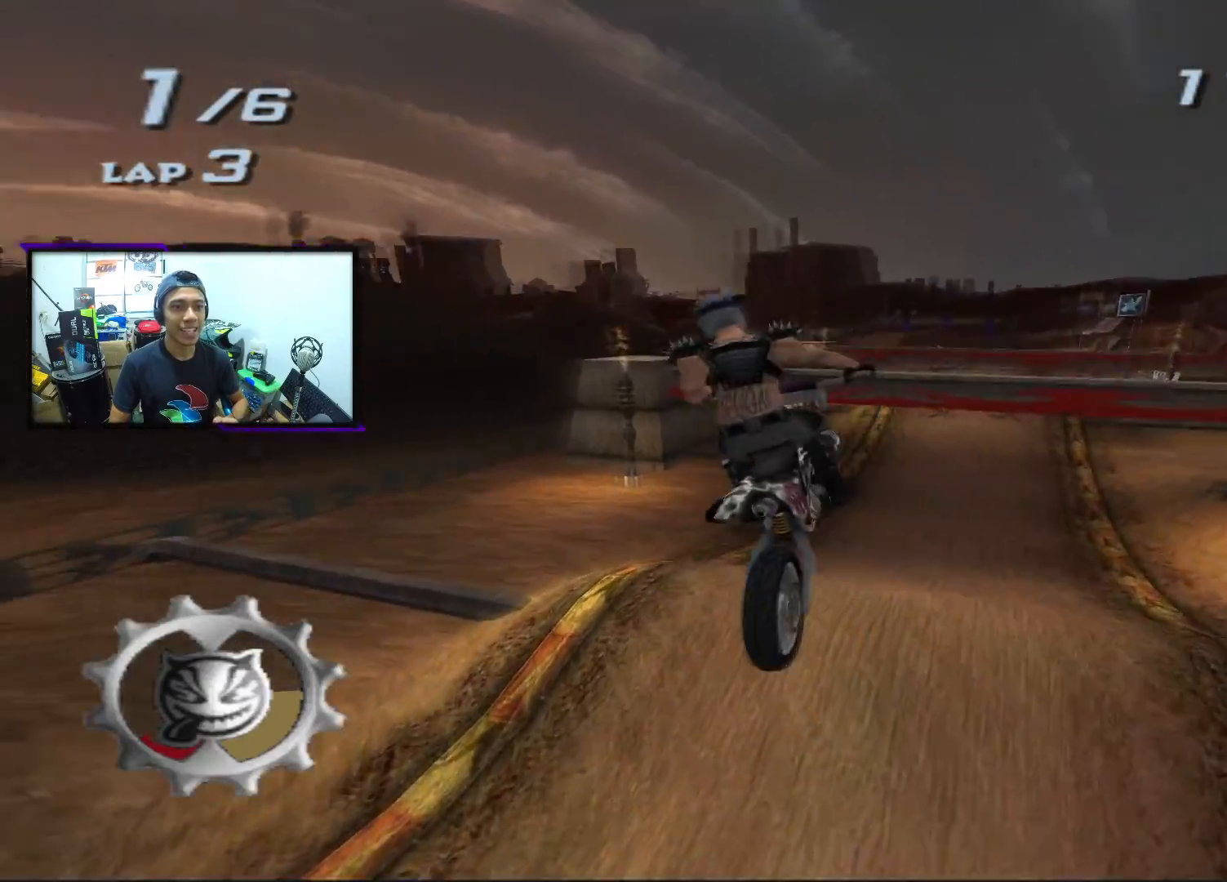
Gameplay with a controller (PlayStation layout); each line is a JSON object with the inputs held at the frame after it. "events" lists button and stick changes between this image and that frame as [ms after this image, input, new state], when the widget could be followed in between. Not read: L1 right_stick.
{"buttons": [], "left_stick": "center", "events": []}
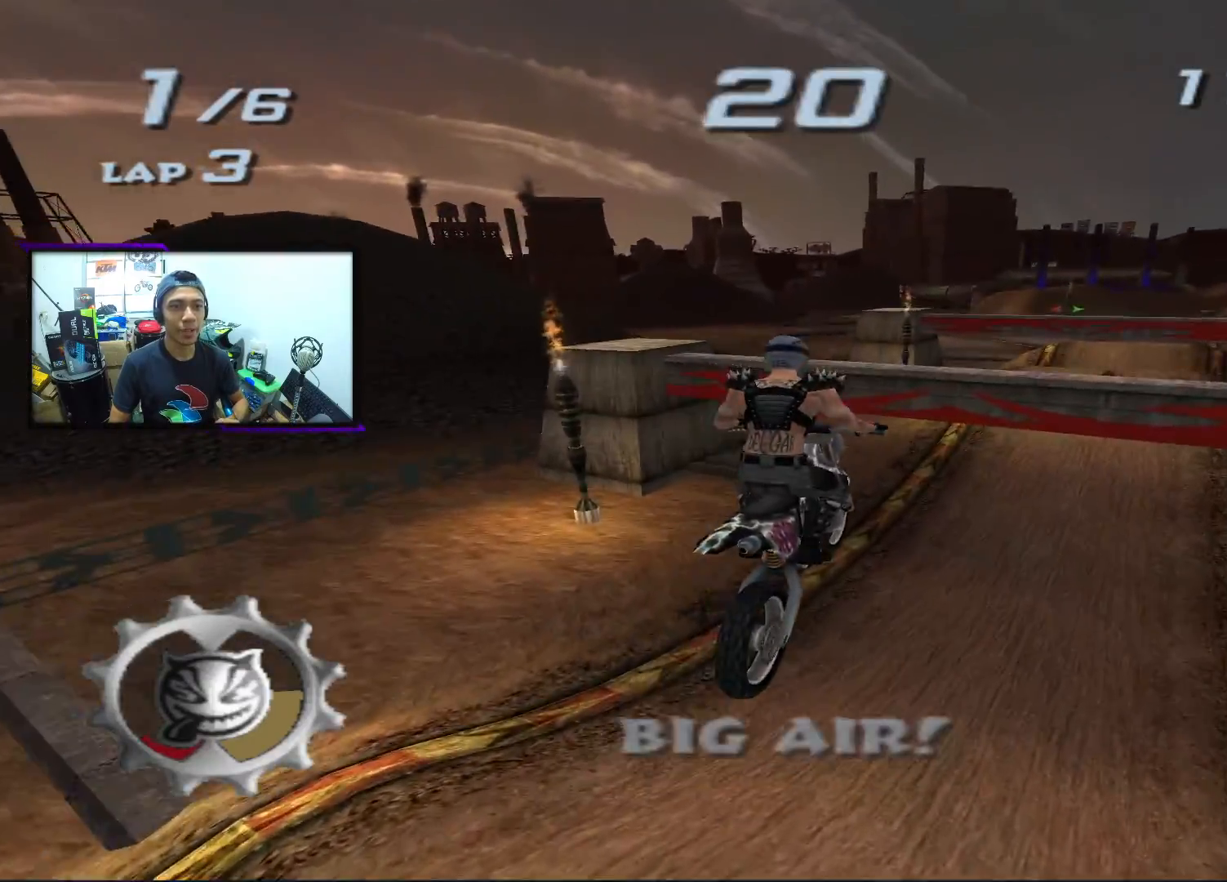
{"buttons": ["CROSS"], "left_stick": "center", "events": [[333, "CROSS", "down"]]}
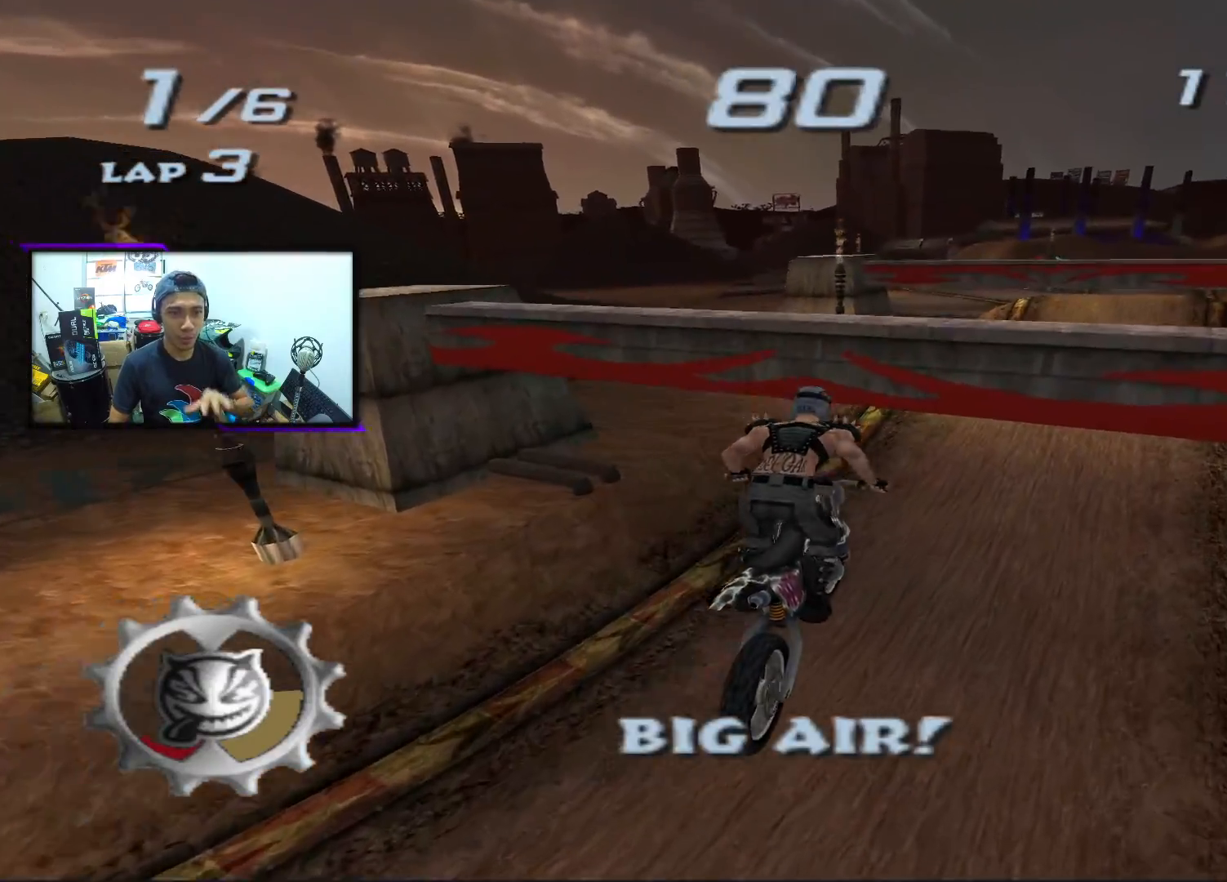
{"buttons": ["CROSS", "SQUARE"], "left_stick": "center", "events": [[167, "SQUARE", "down"]]}
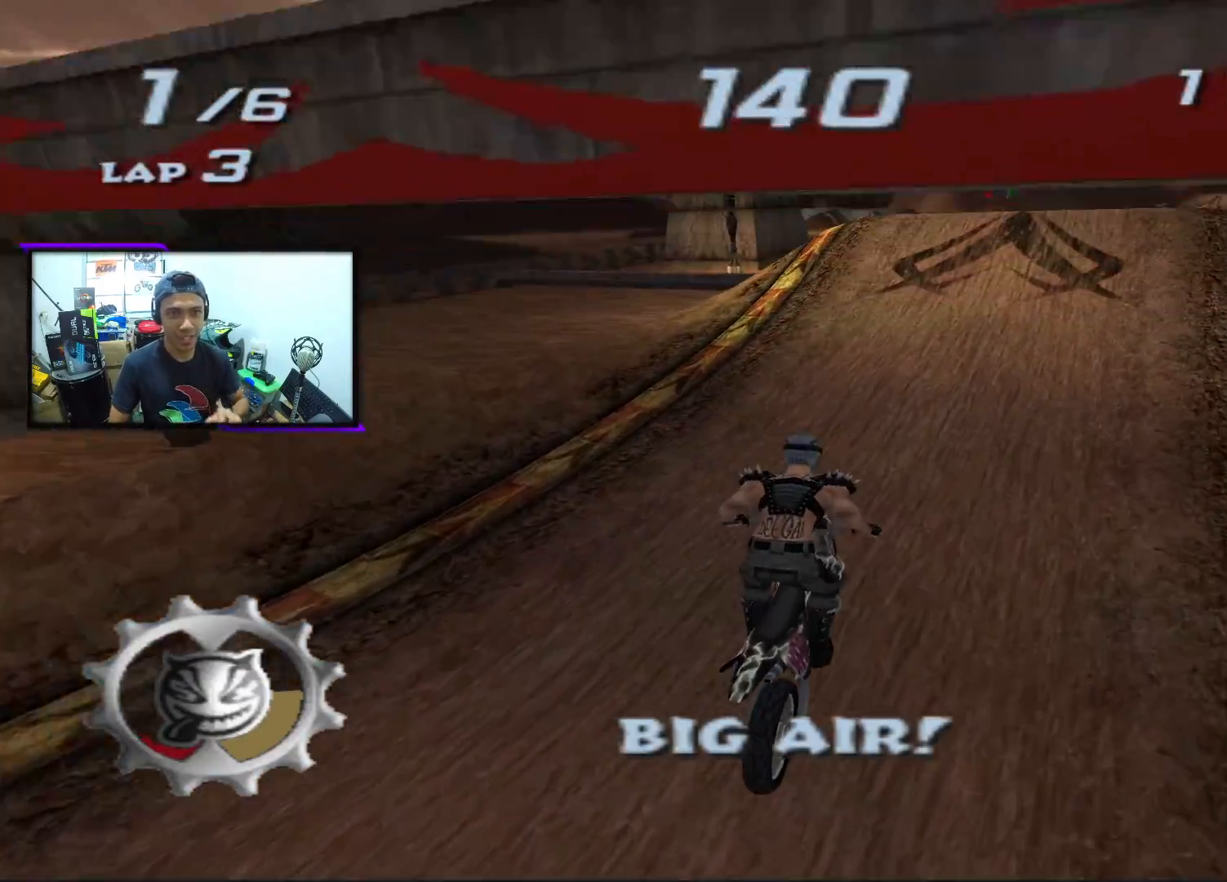
{"buttons": ["CROSS", "SQUARE"], "left_stick": "center", "events": []}
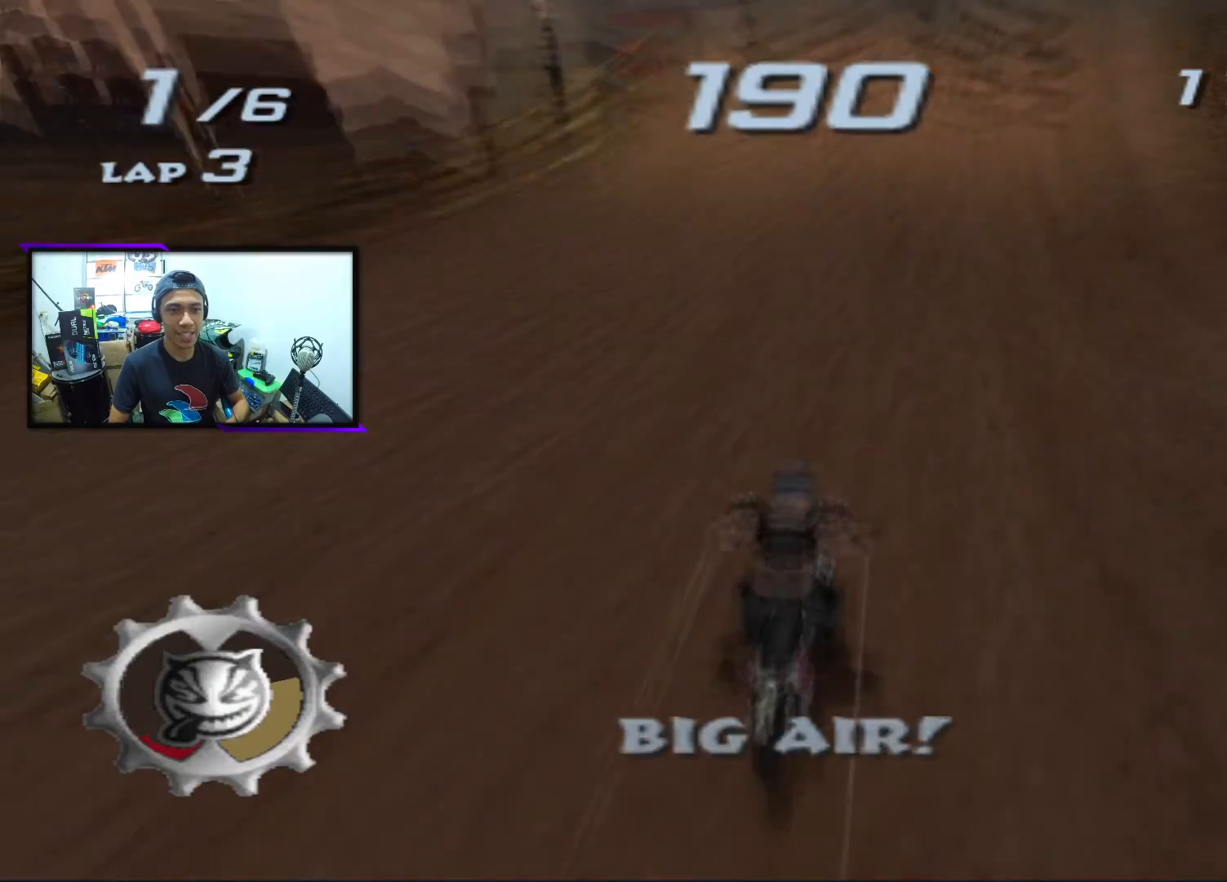
{"buttons": ["CROSS", "SQUARE"], "left_stick": "center", "events": [[283, "left_stick", "right"], [400, "left_stick", "center"]]}
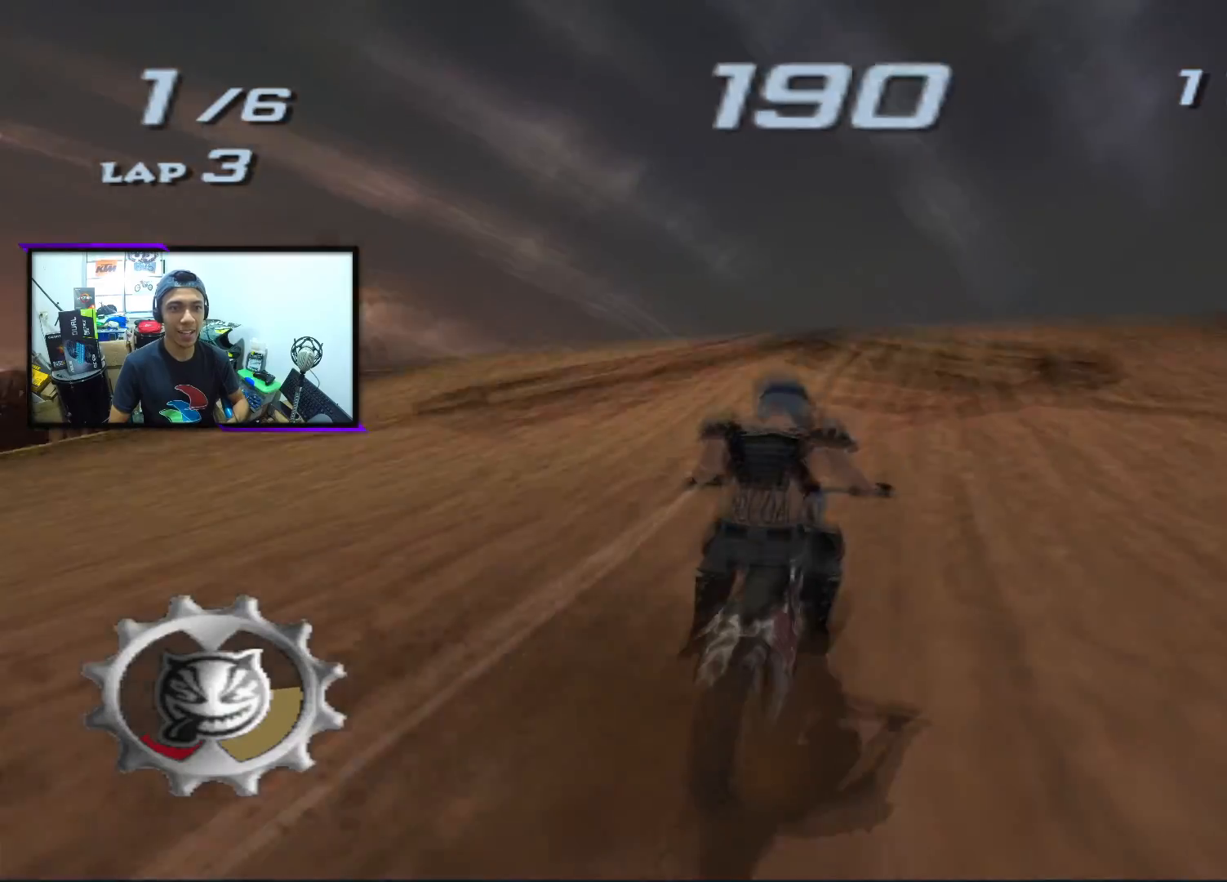
{"buttons": ["CROSS", "SQUARE", "L2"], "left_stick": "center", "events": [[367, "L2", "down"]]}
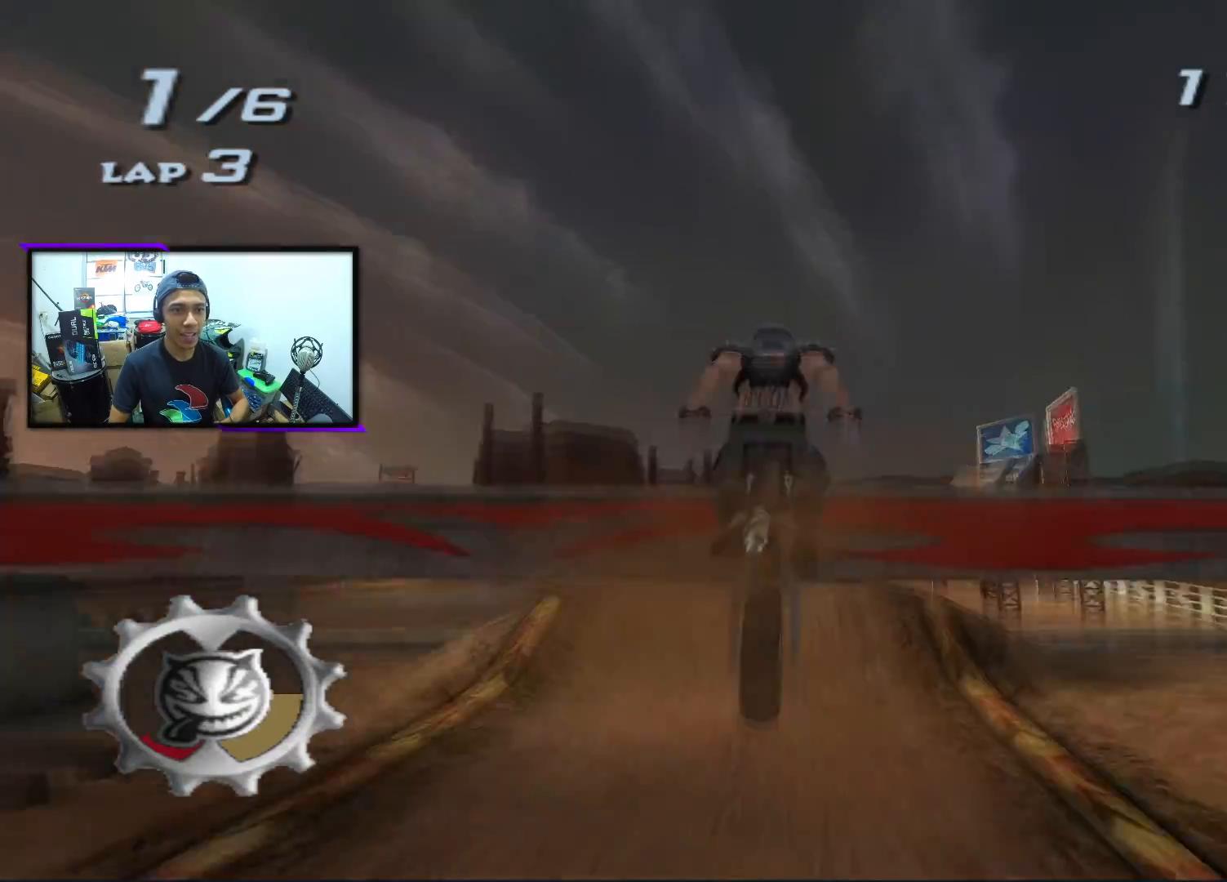
{"buttons": ["SQUARE", "L2"], "left_stick": "left", "events": [[33, "CROSS", "up"], [83, "SQUARE", "up"], [417, "SQUARE", "down"], [433, "left_stick", "left"]]}
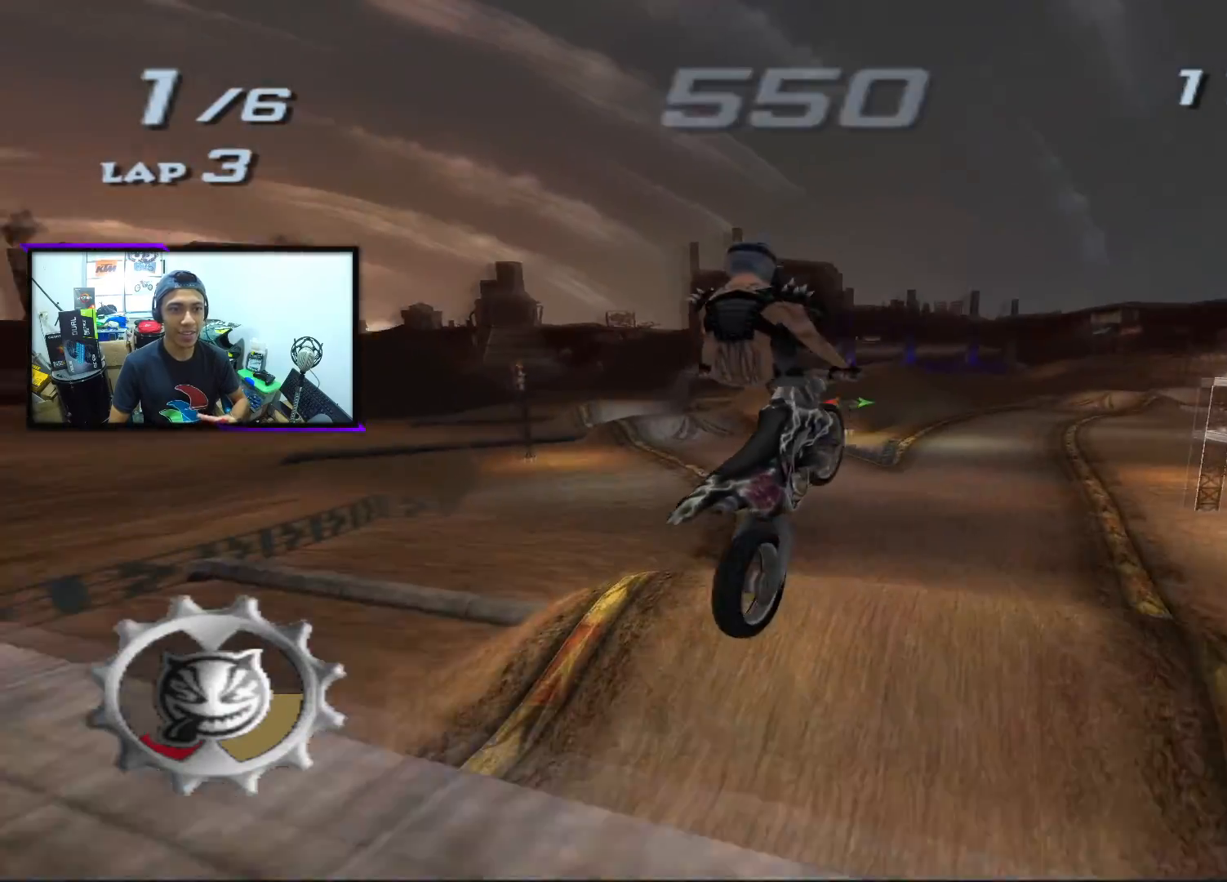
{"buttons": ["L2"], "left_stick": "left", "events": [[50, "SQUARE", "up"], [117, "SQUARE", "down"], [350, "SQUARE", "up"]]}
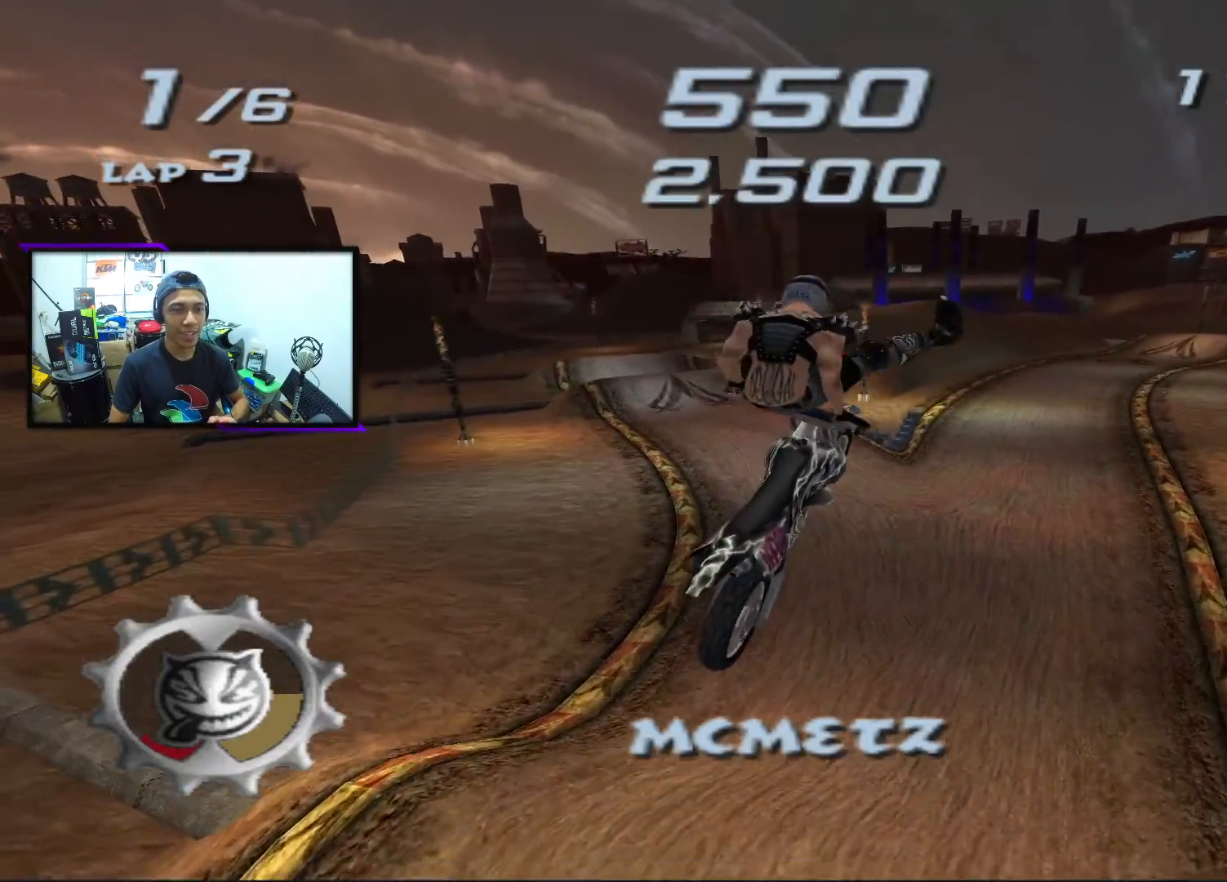
{"buttons": [], "left_stick": "center", "events": [[33, "L2", "up"], [400, "left_stick", "center"]]}
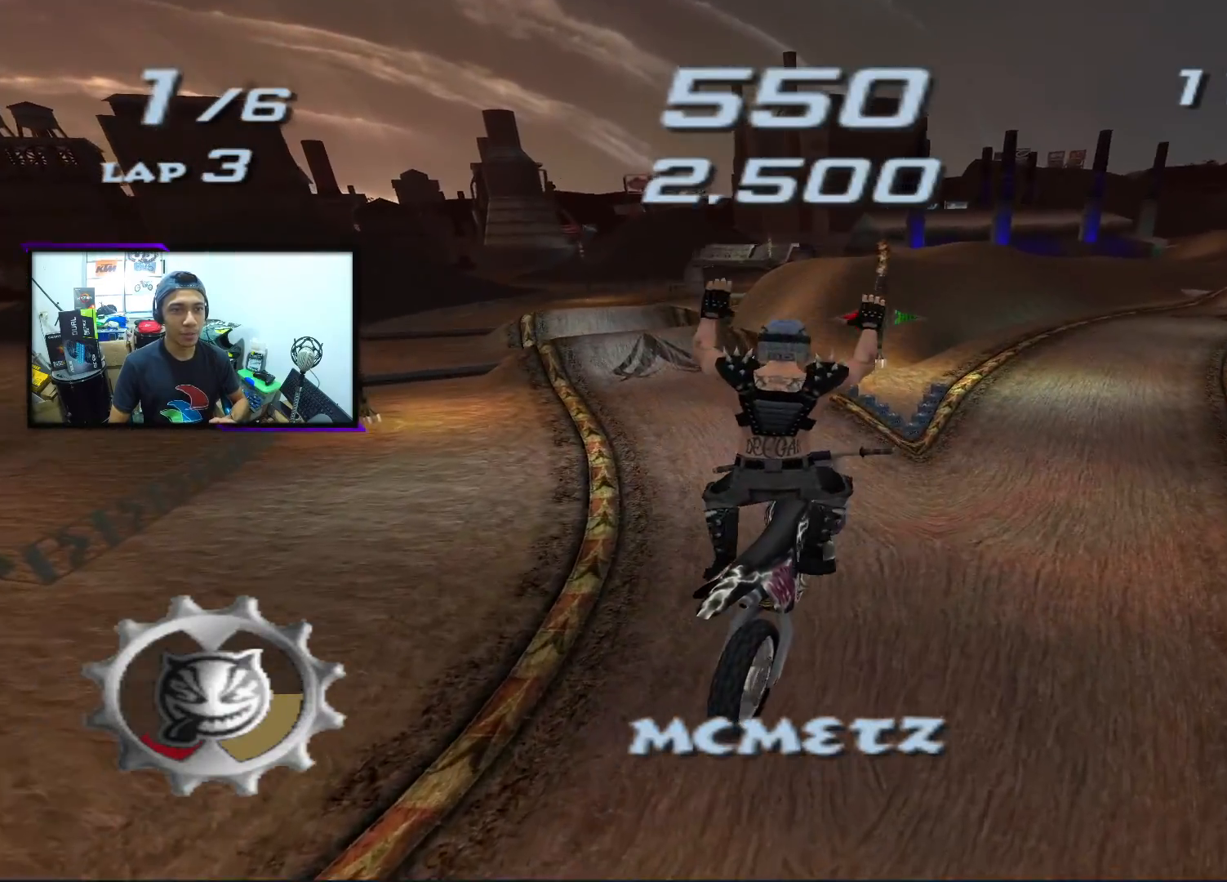
{"buttons": [], "left_stick": "center", "events": []}
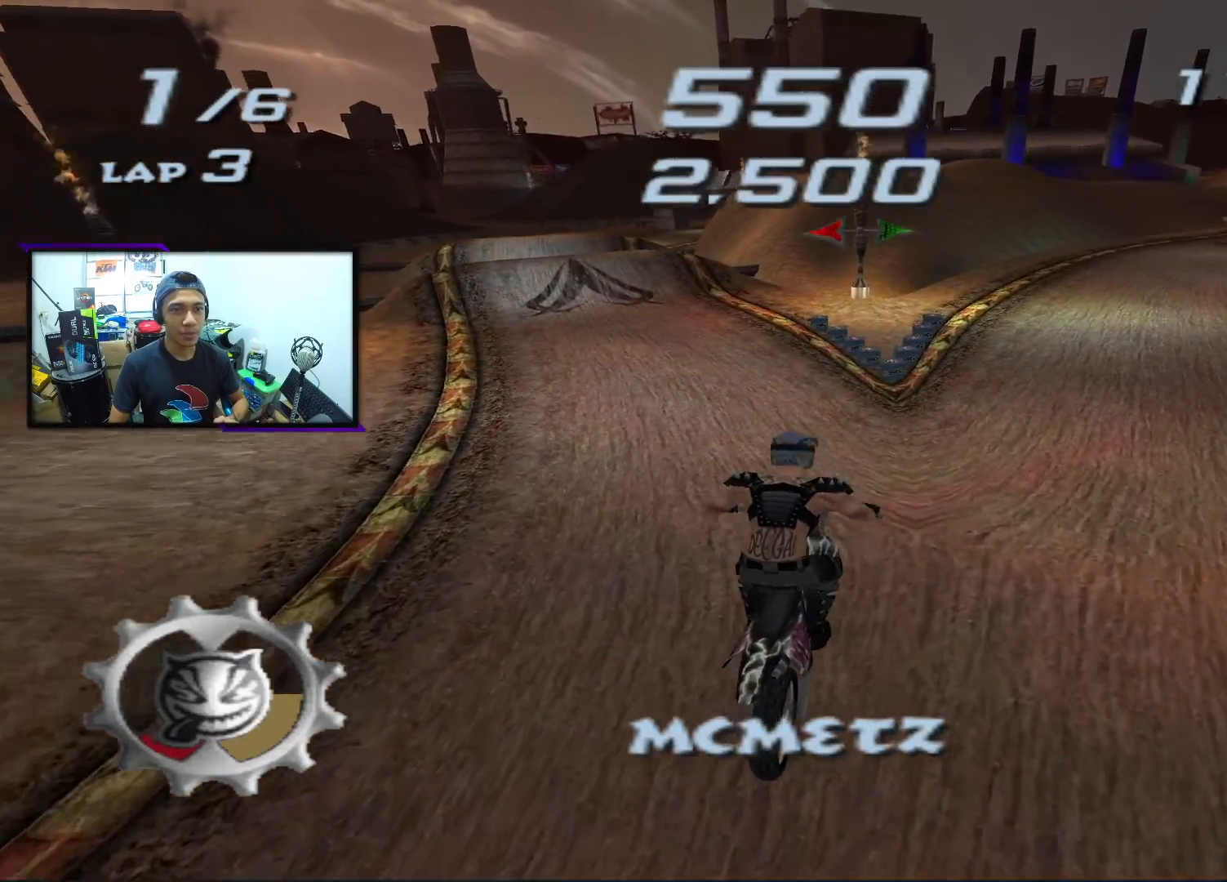
{"buttons": ["CROSS"], "left_stick": "right", "events": [[33, "CROSS", "down"], [50, "left_stick", "right"], [117, "CROSS", "up"], [200, "CROSS", "down"], [233, "left_stick", "center"], [500, "left_stick", "right"]]}
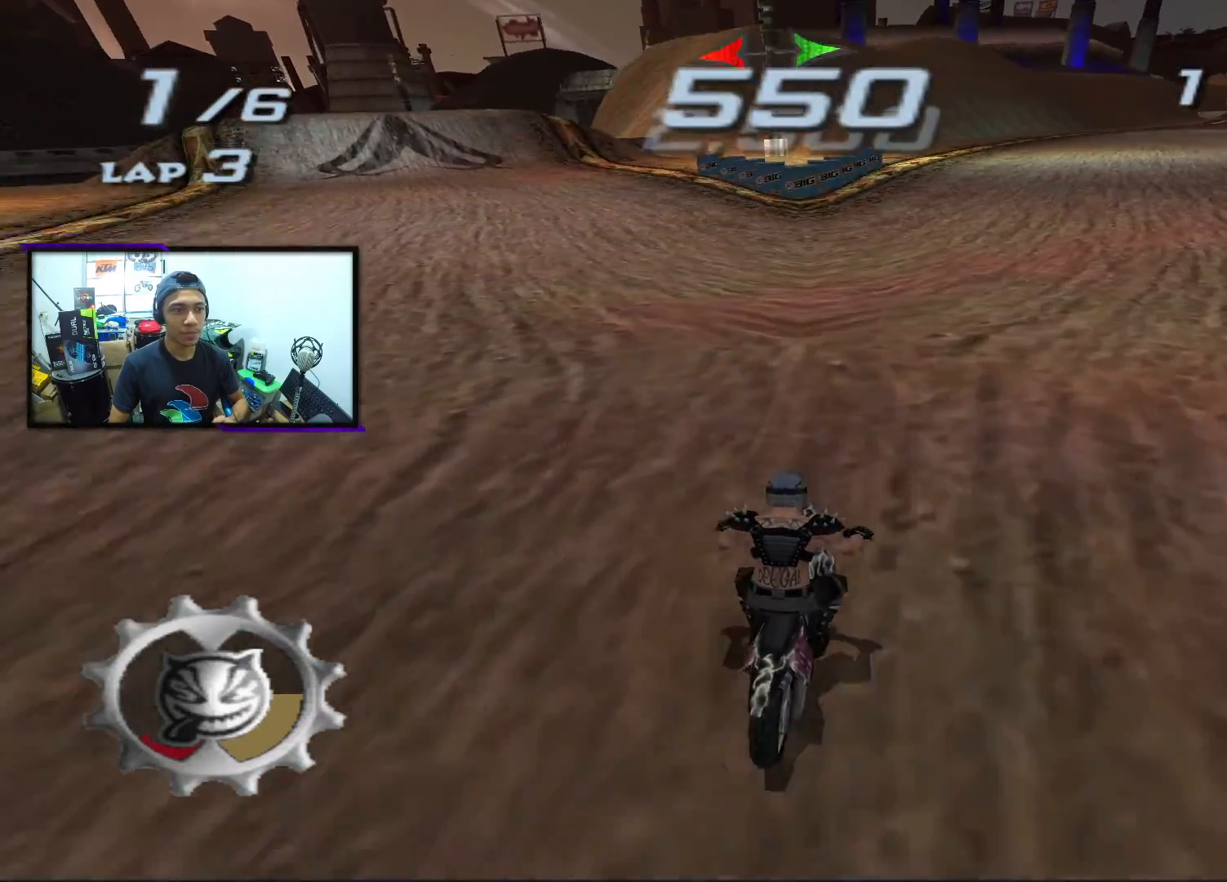
{"buttons": ["CROSS", "SQUARE"], "left_stick": "center", "events": [[17, "SQUARE", "down"], [200, "left_stick", "center"], [333, "left_stick", "right"], [483, "left_stick", "center"]]}
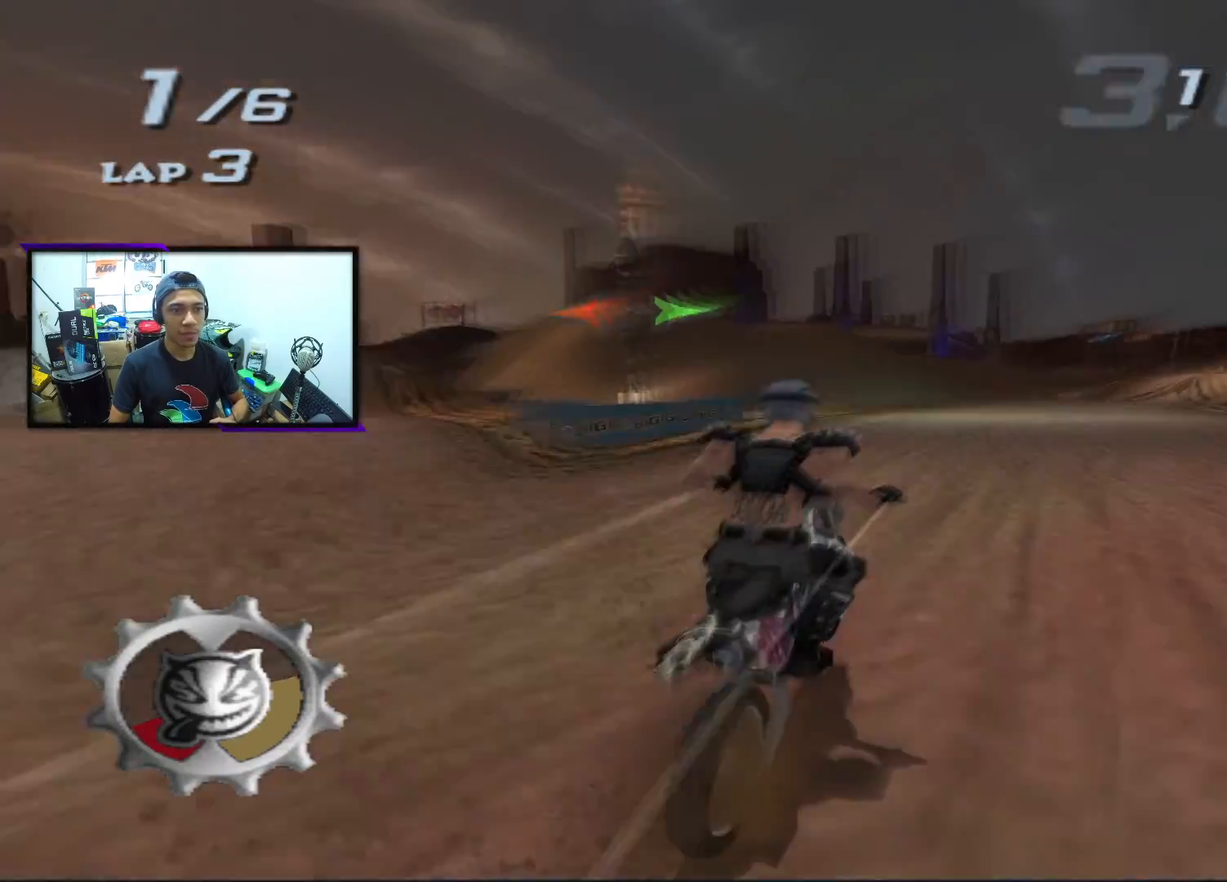
{"buttons": ["CROSS", "SQUARE"], "left_stick": "center", "events": []}
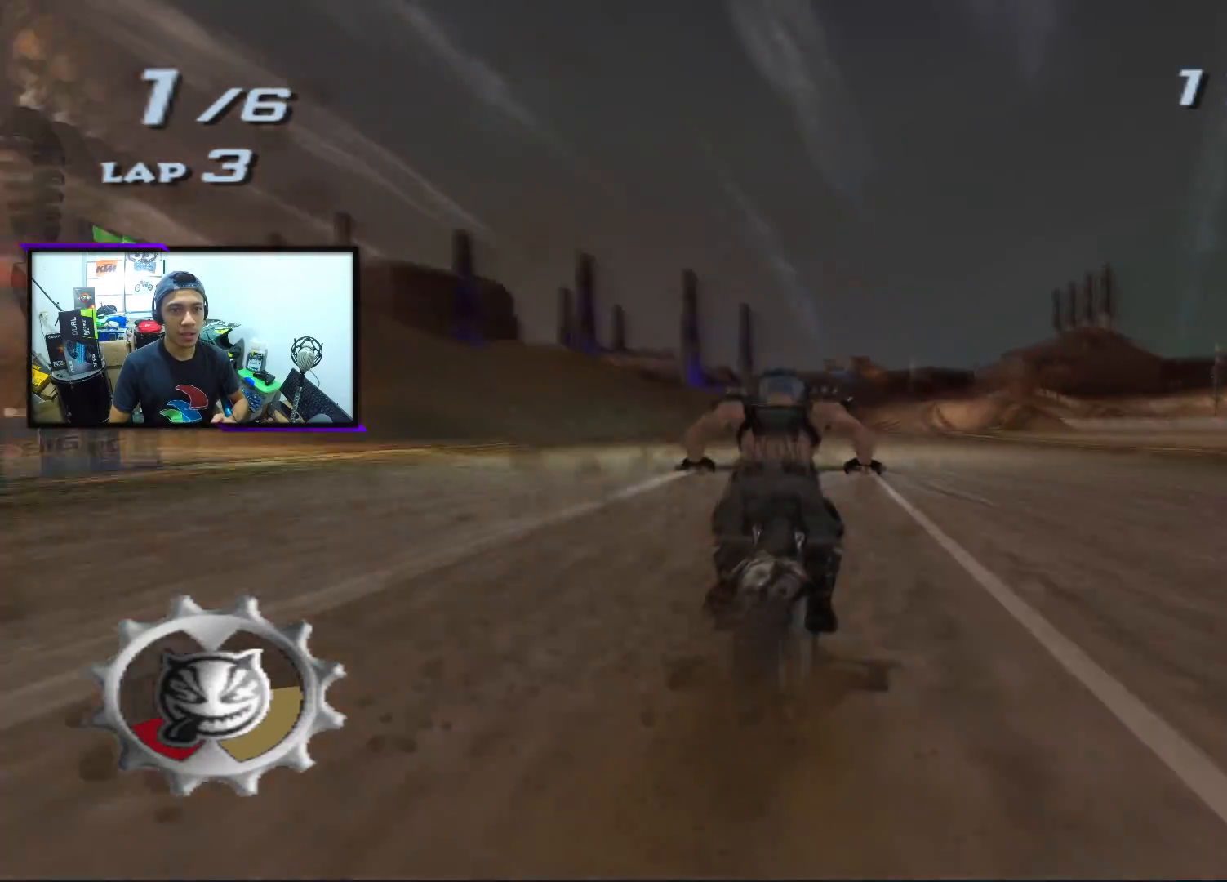
{"buttons": ["CROSS", "SQUARE"], "left_stick": "center", "events": []}
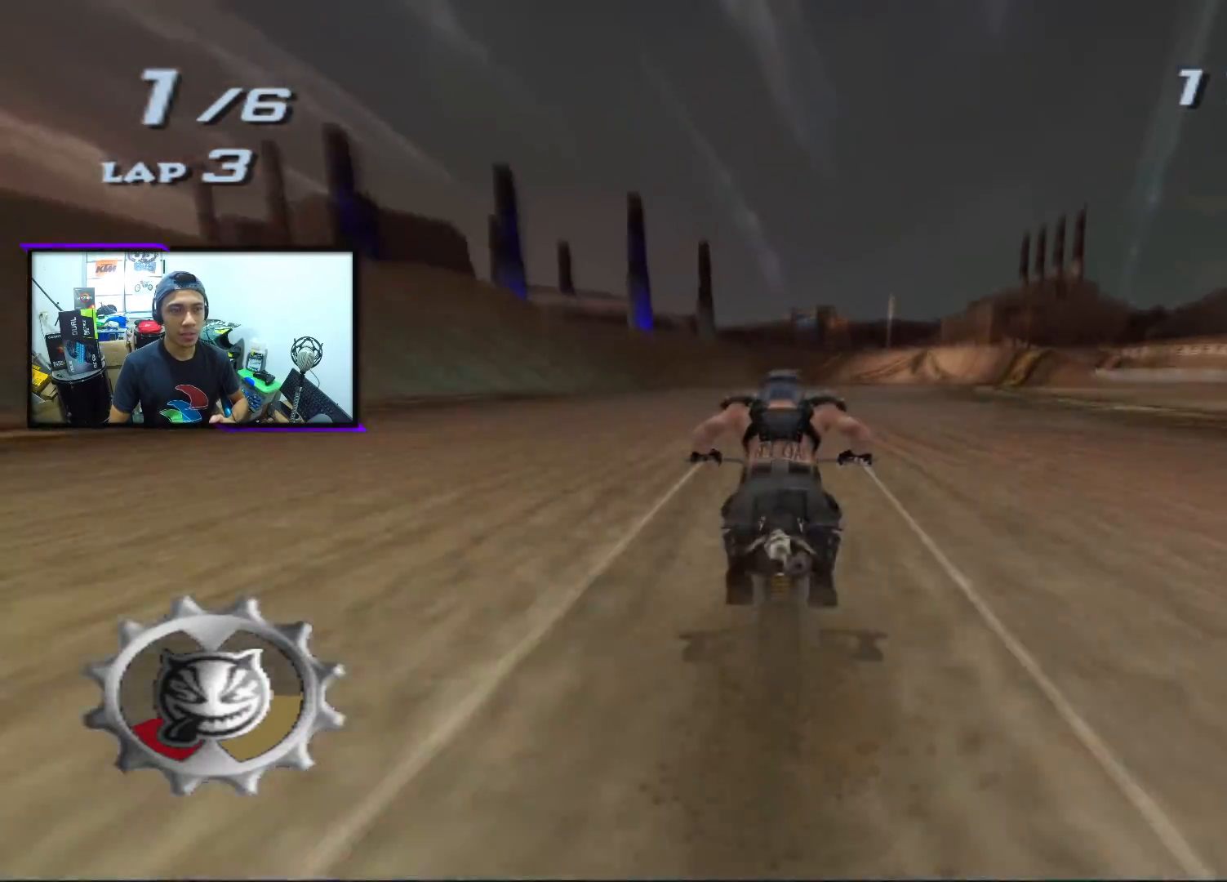
{"buttons": ["CROSS", "SQUARE"], "left_stick": "right", "events": [[50, "left_stick", "right"], [200, "left_stick", "center"], [450, "left_stick", "right"]]}
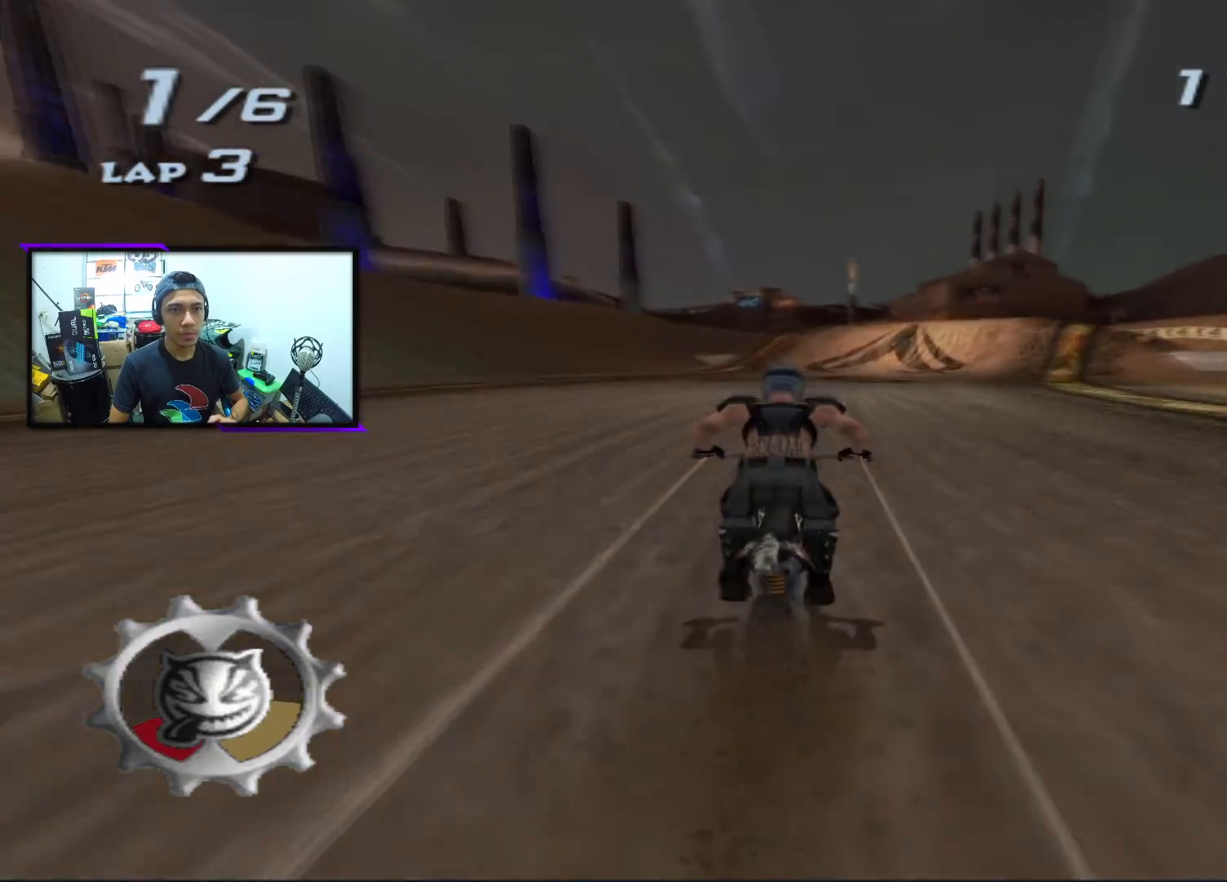
{"buttons": ["CROSS", "SQUARE"], "left_stick": "center", "events": [[167, "left_stick", "center"]]}
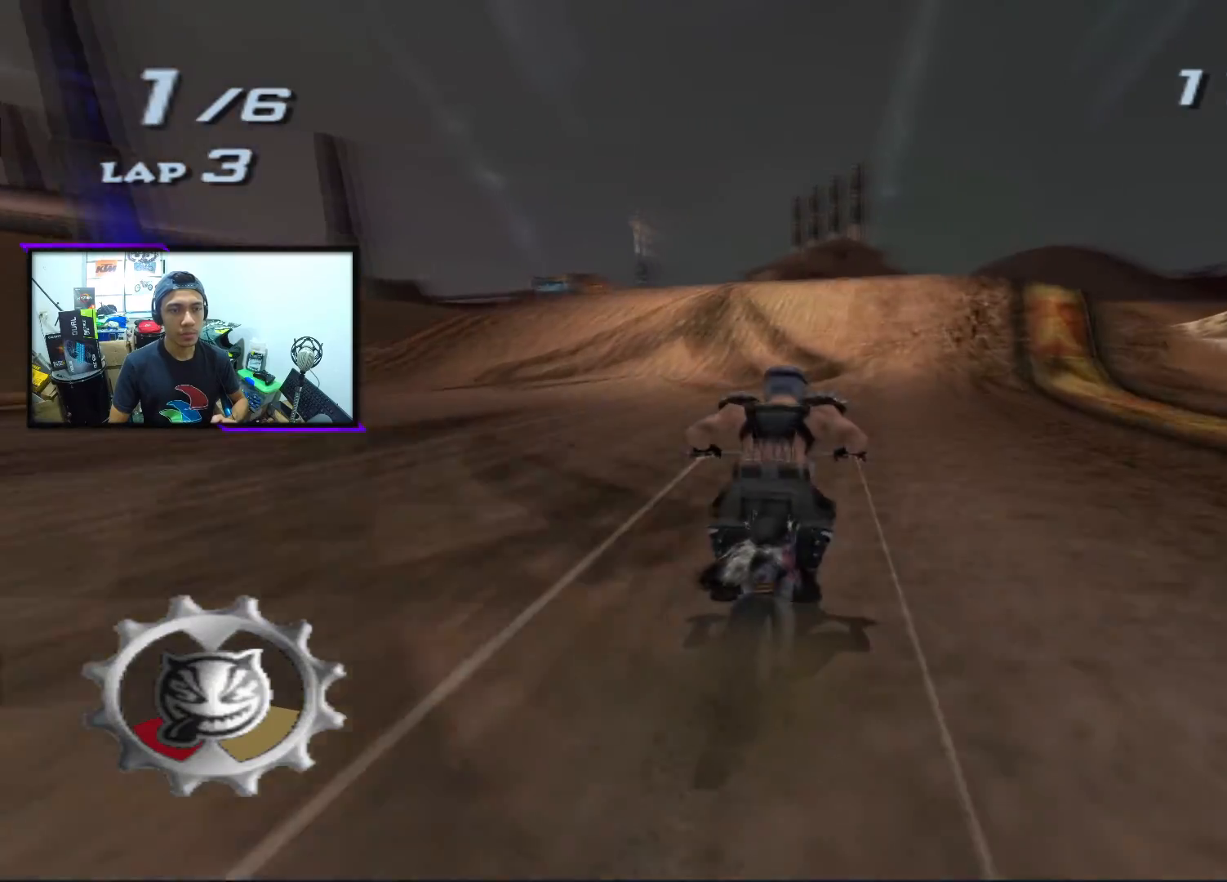
{"buttons": ["L2", "R2"], "left_stick": "up", "events": [[383, "left_stick", "up"], [400, "CROSS", "up"], [433, "L2", "down"], [433, "R2", "down"], [433, "SQUARE", "up"]]}
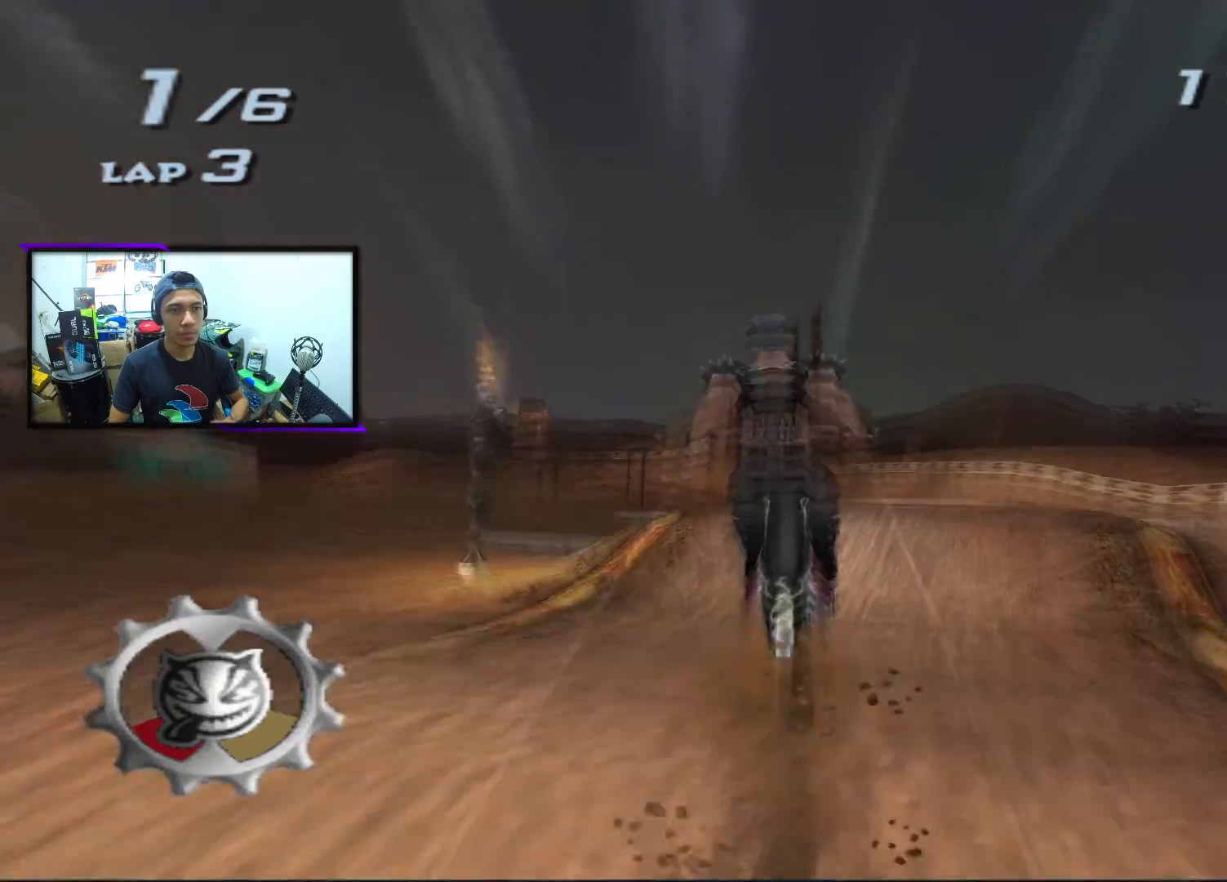
{"buttons": ["L2", "R2"], "left_stick": "right", "events": [[50, "left_stick", "center"], [200, "left_stick", "right"]]}
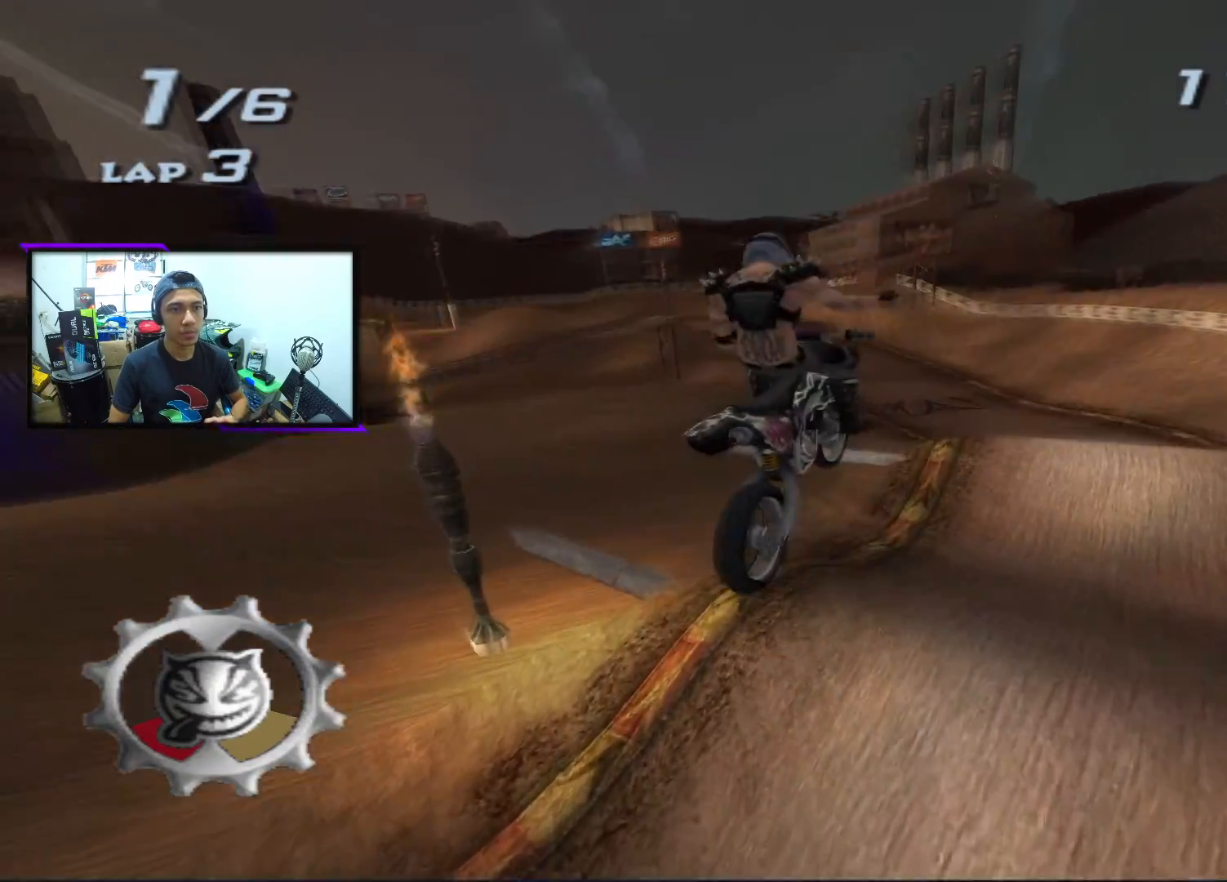
{"buttons": ["L2", "R2"], "left_stick": "right", "events": []}
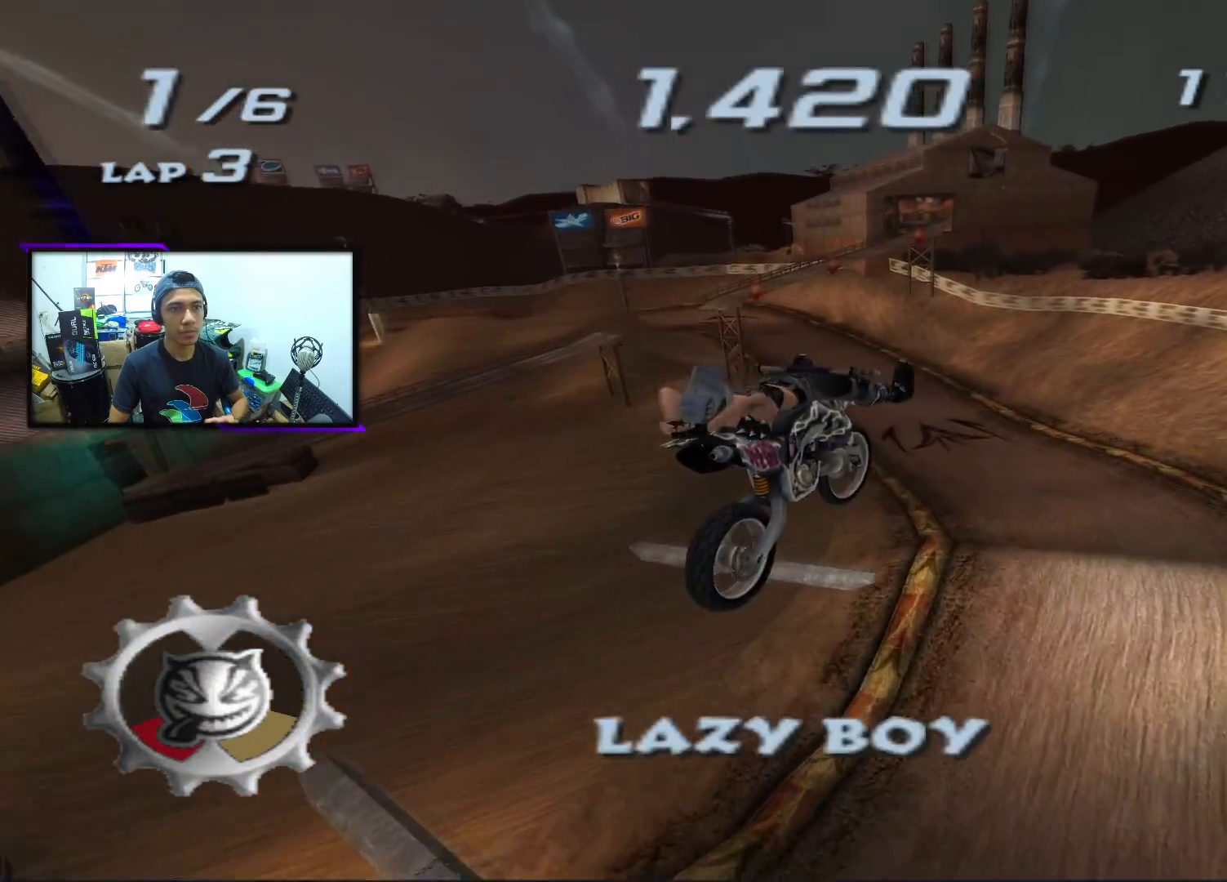
{"buttons": [], "left_stick": "center", "events": [[50, "SQUARE", "down"], [267, "SQUARE", "up"], [317, "L2", "up"], [350, "R2", "up"], [383, "left_stick", "center"]]}
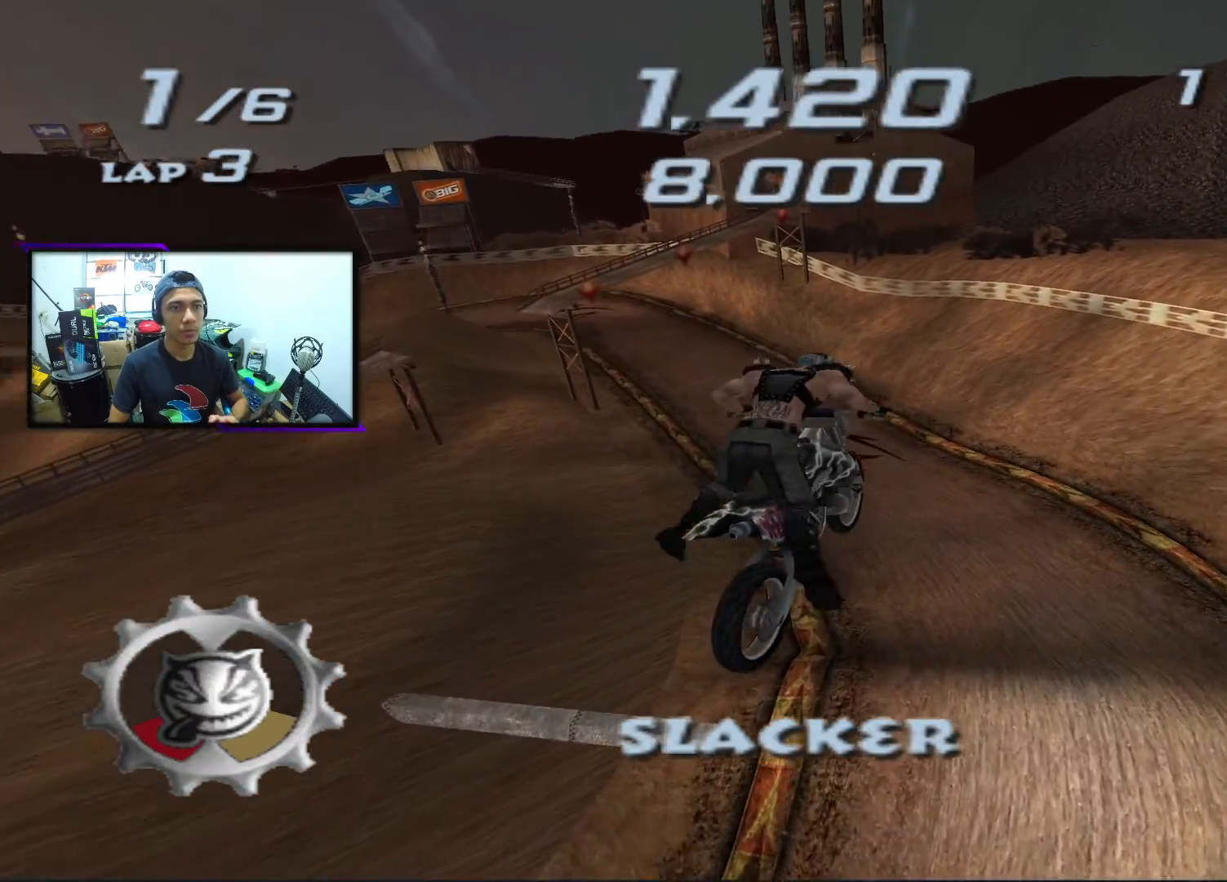
{"buttons": [], "left_stick": "center", "events": []}
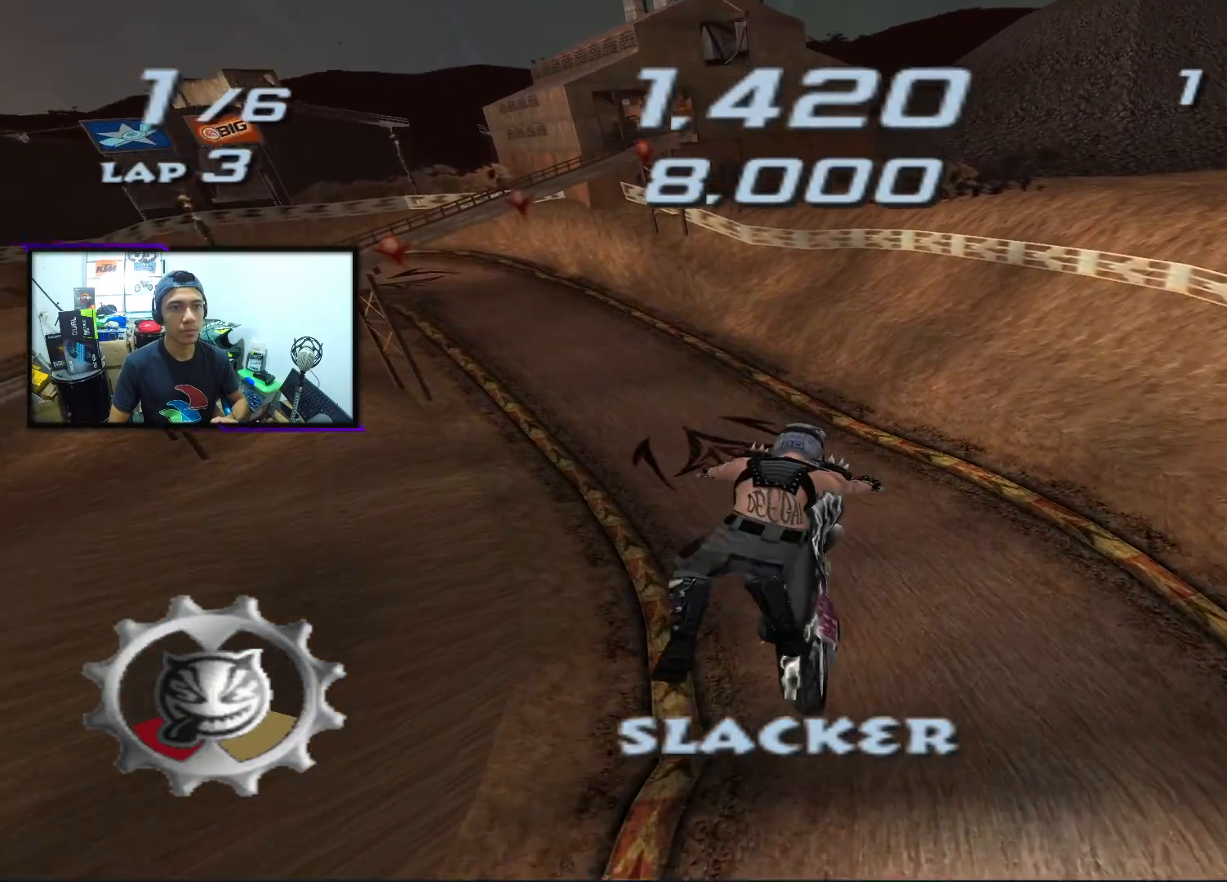
{"buttons": [], "left_stick": "center", "events": []}
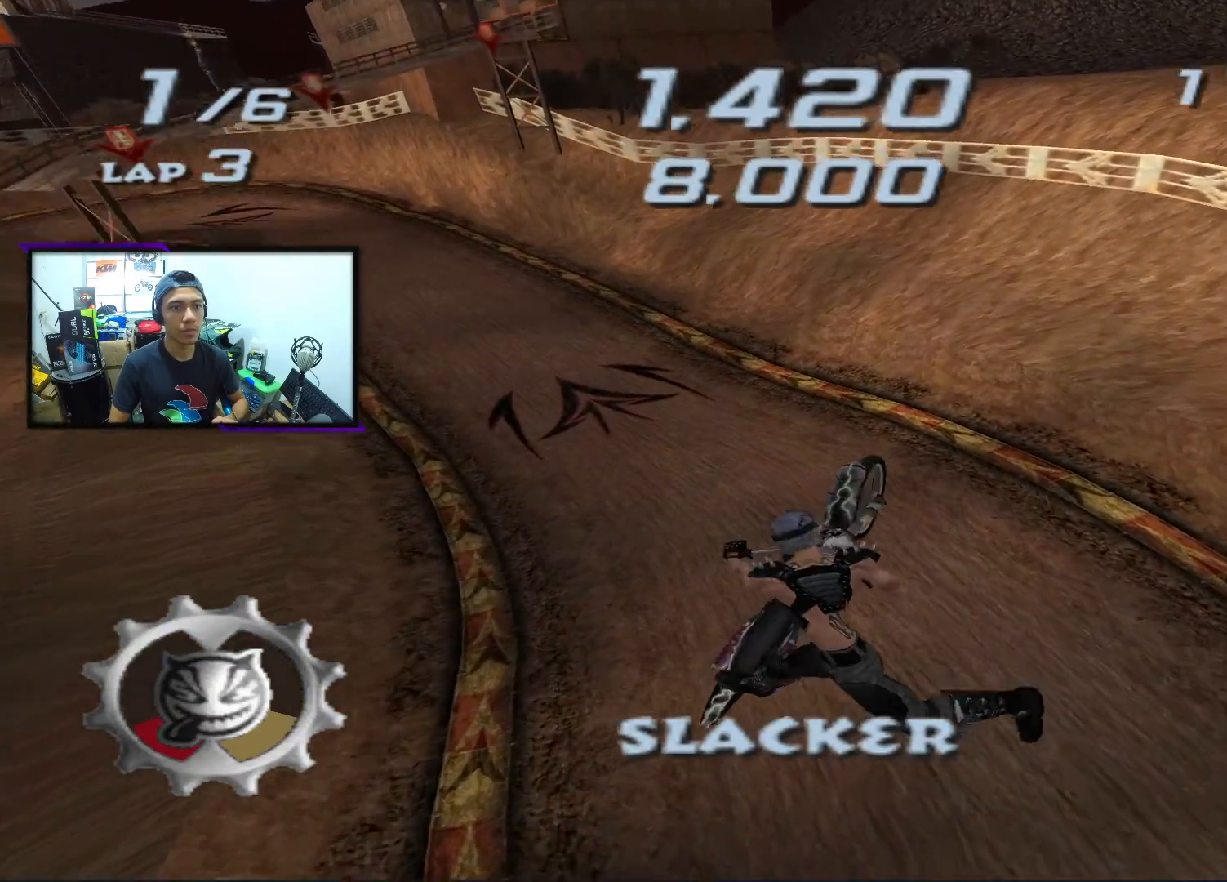
{"buttons": ["CROSS"], "left_stick": "left", "events": [[383, "left_stick", "left"], [500, "CROSS", "down"]]}
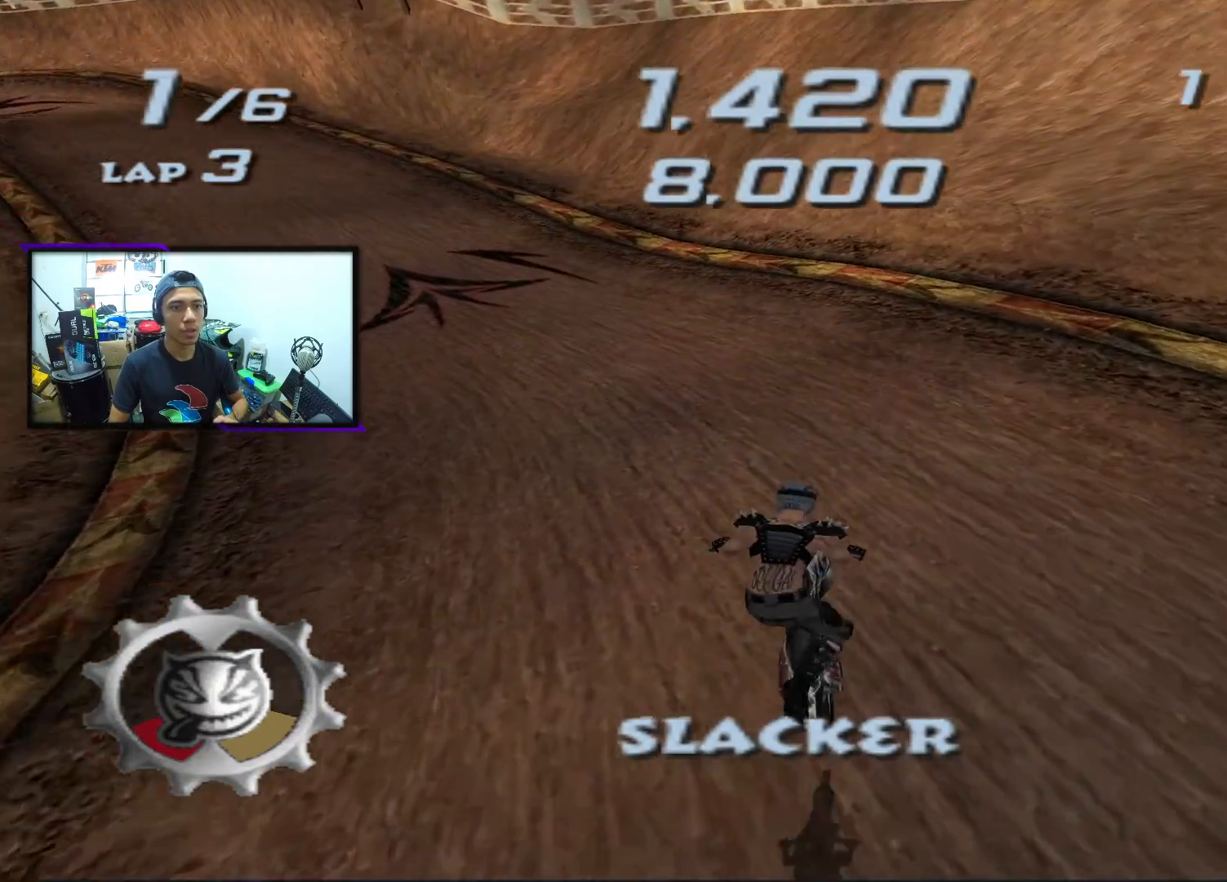
{"buttons": ["CROSS", "SQUARE"], "left_stick": "left", "events": [[283, "SQUARE", "down"]]}
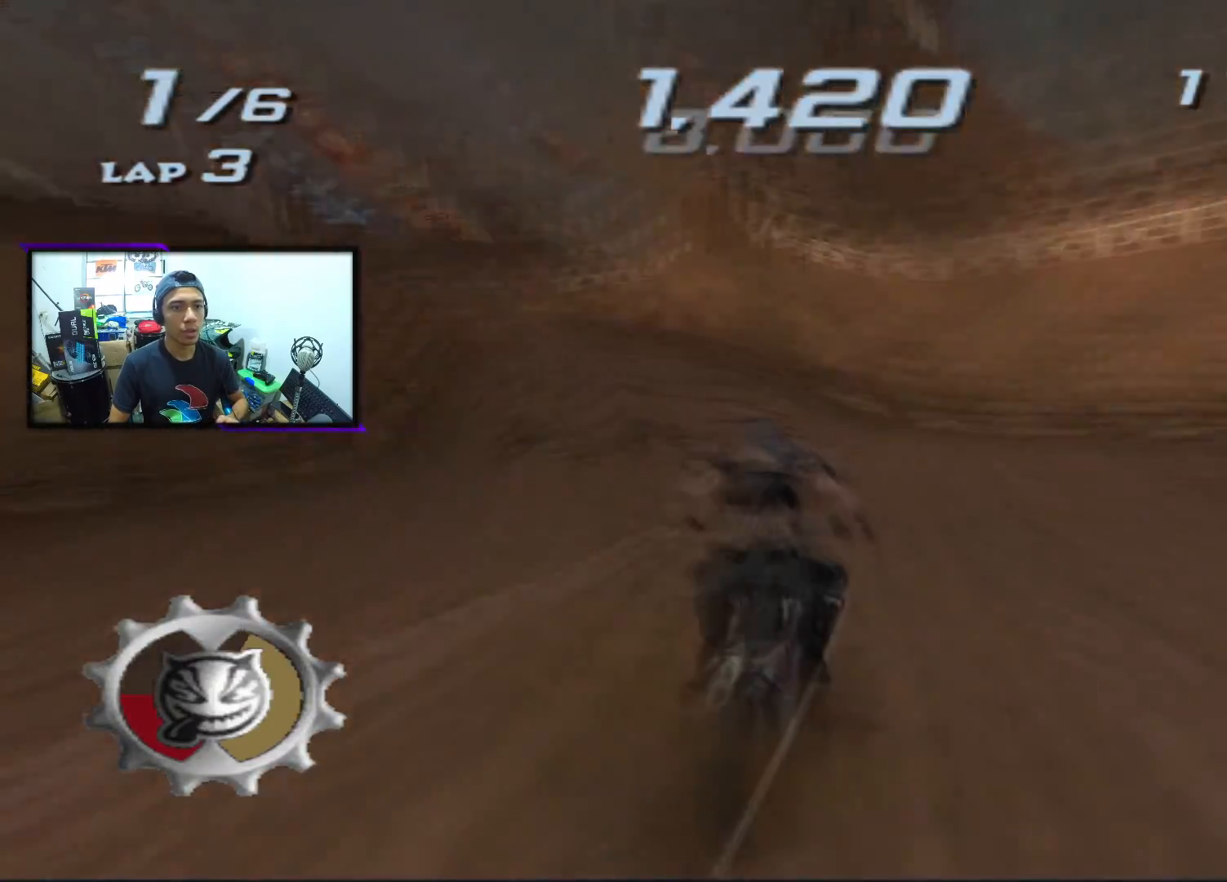
{"buttons": ["CROSS"], "left_stick": "right", "events": [[167, "left_stick", "center"], [267, "SQUARE", "up"], [367, "left_stick", "right"]]}
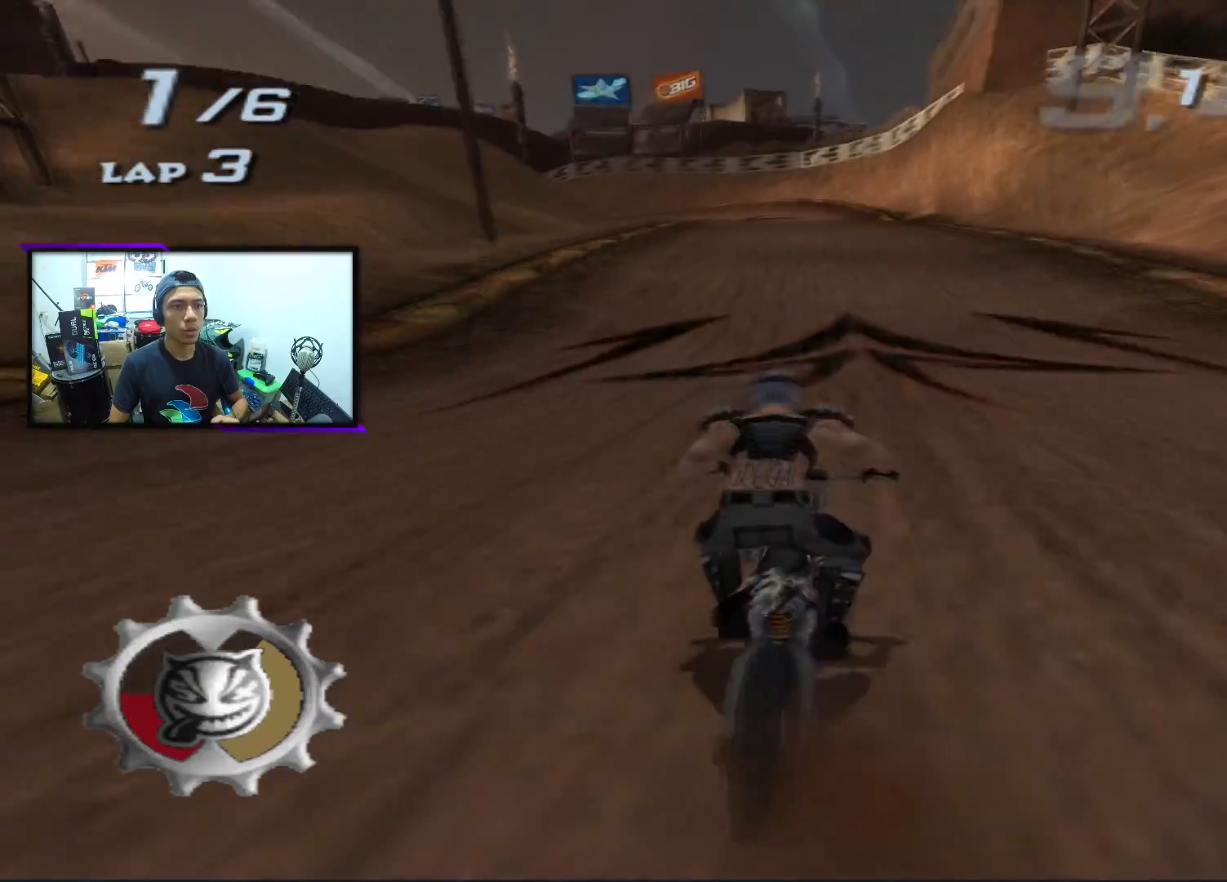
{"buttons": ["CROSS"], "left_stick": "center", "events": [[83, "left_stick", "center"], [267, "left_stick", "left"], [467, "left_stick", "center"]]}
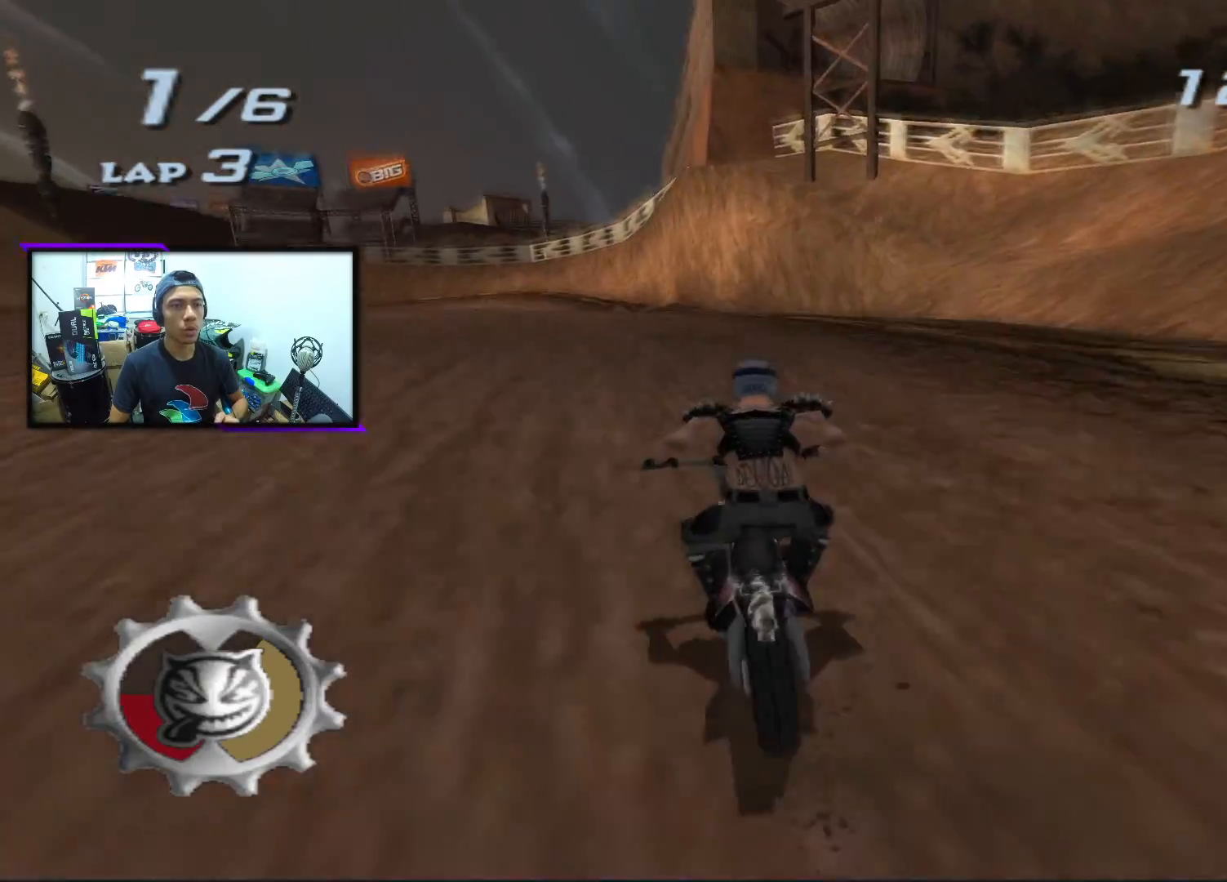
{"buttons": ["CROSS"], "left_stick": "left", "events": [[83, "left_stick", "left"], [283, "left_stick", "center"], [367, "left_stick", "left"]]}
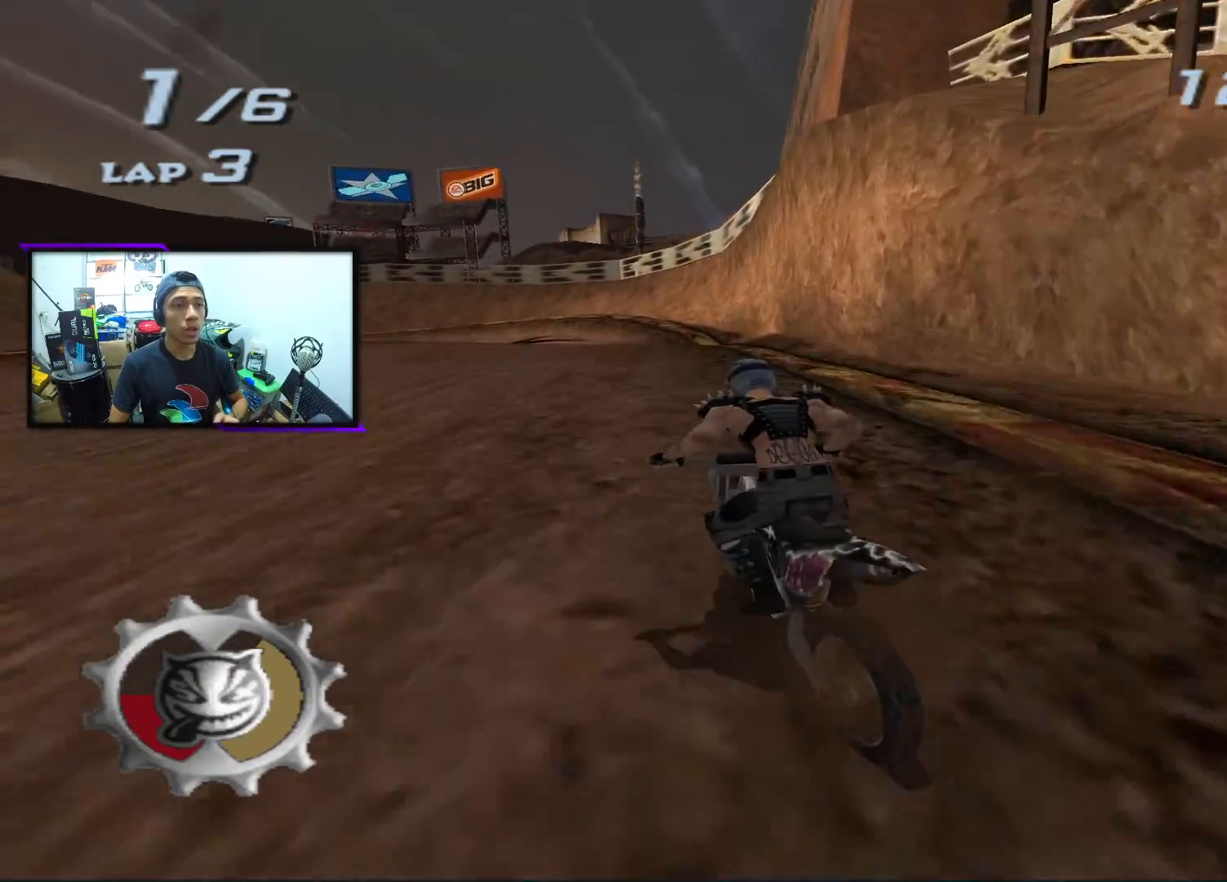
{"buttons": ["CROSS", "SQUARE"], "left_stick": "center", "events": [[17, "left_stick", "center"], [217, "SQUARE", "down"]]}
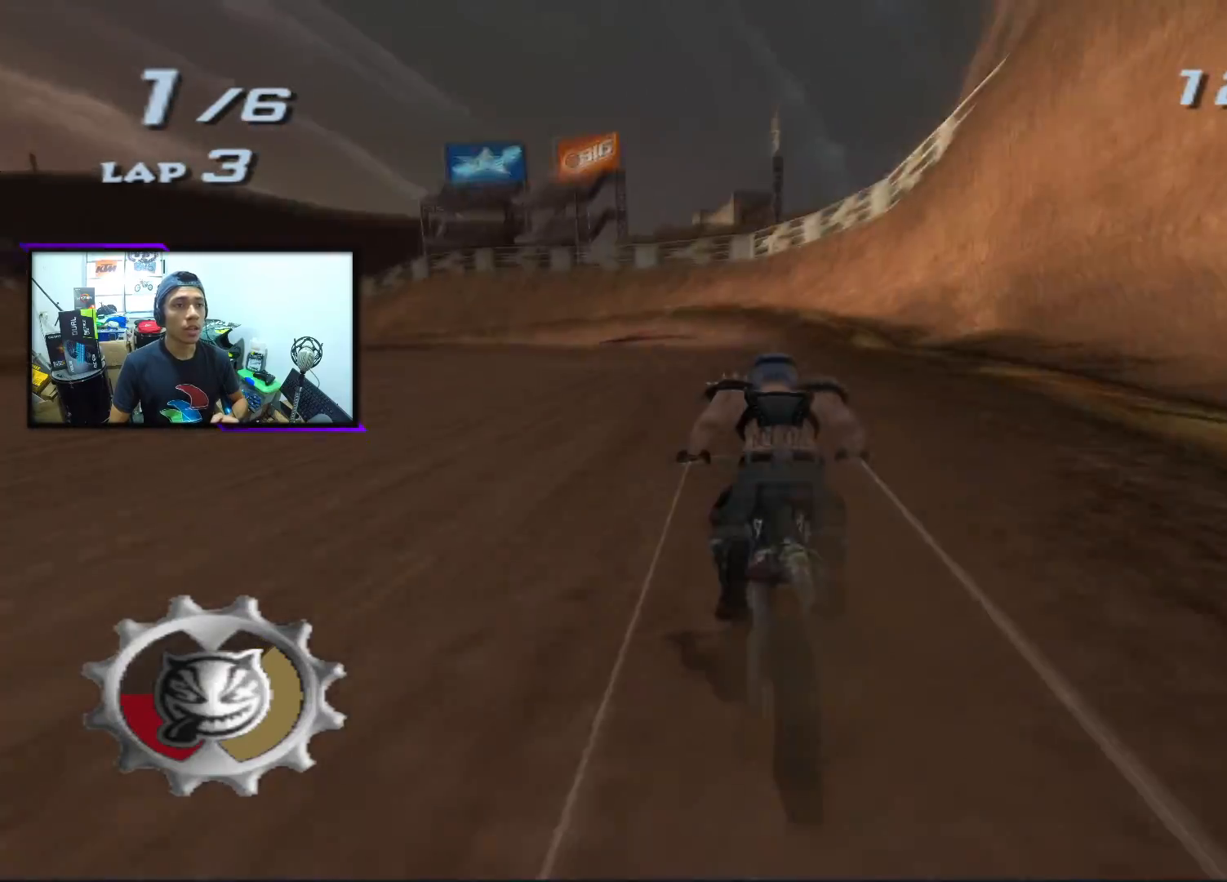
{"buttons": ["CROSS", "SQUARE"], "left_stick": "center", "events": [[217, "left_stick", "left"], [400, "left_stick", "center"]]}